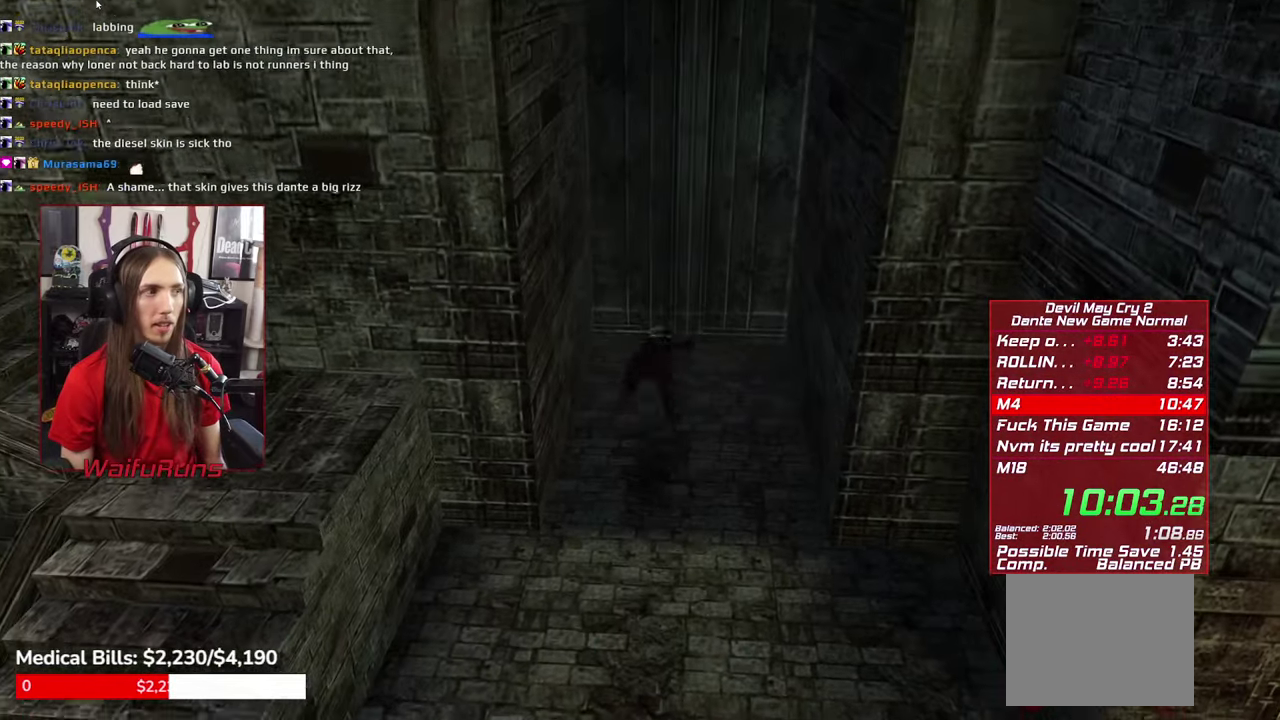
Gameplay with a controller (Xbox layout); each line is a JSON object with the inputs held at the frame after it. "events" lists button and stick changes between this image and that frame as [ms after this image, input, new state], when the widget could be followed in between. This overlay highlights the sticks when they move; stick clicks (L3 R3) are not distinguishable. Not read: HOME L1 L3 R1 R3 SELECT.
{"buttons": [], "left_stick": "center", "right_stick": "center", "events": [[66, "B", "up"], [150, "B", "down"], [233, "B", "up"]]}
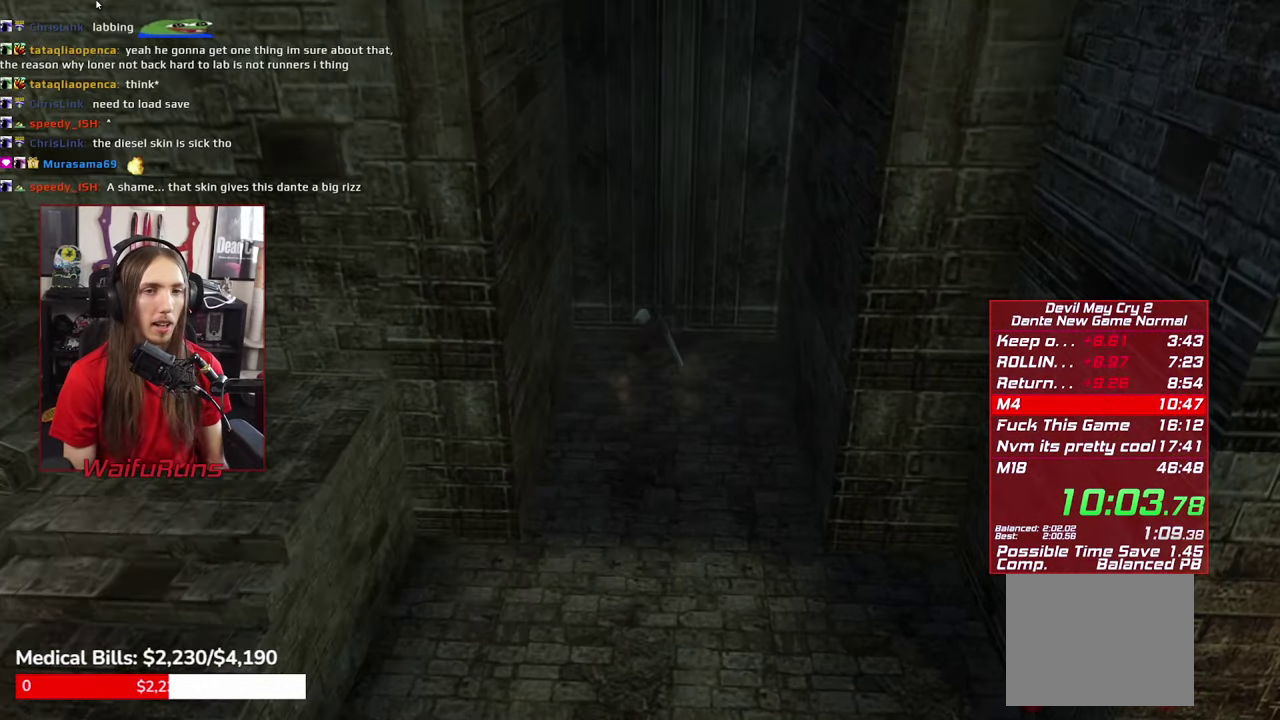
{"buttons": [], "left_stick": "center", "right_stick": "center", "events": [[150, "B", "down"], [233, "B", "up"]]}
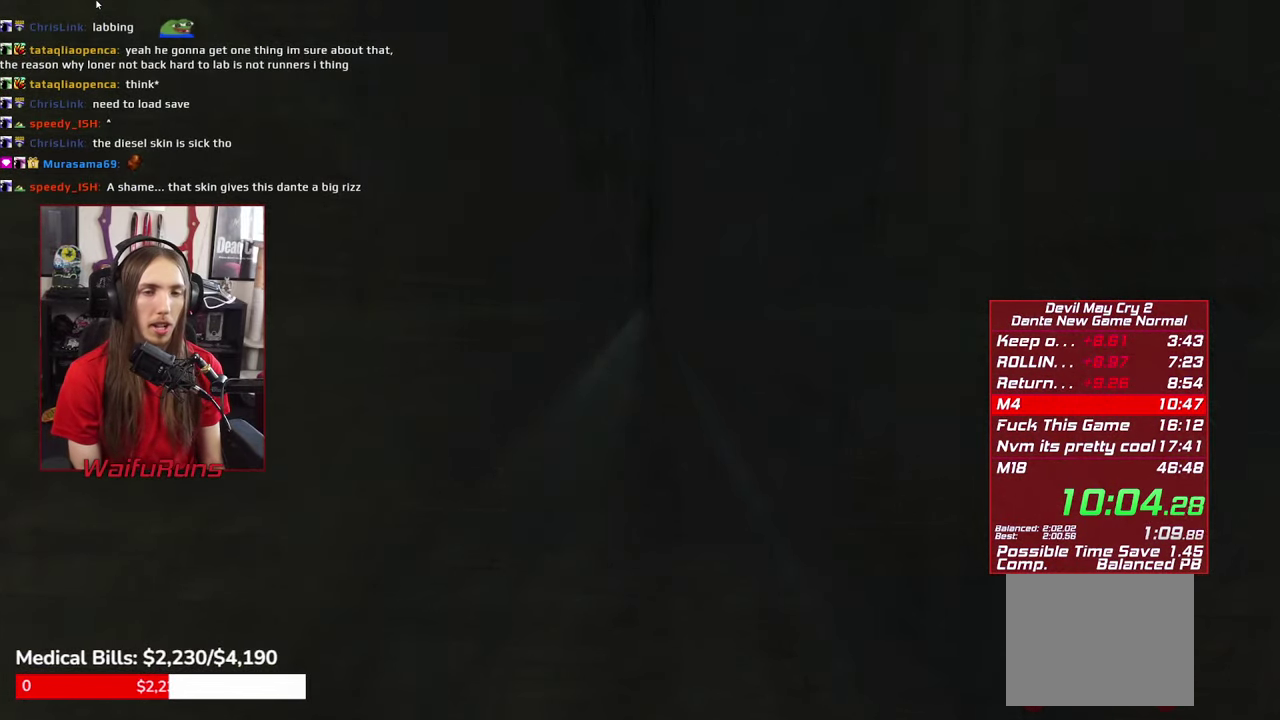
{"buttons": [], "left_stick": "center", "right_stick": "center", "events": []}
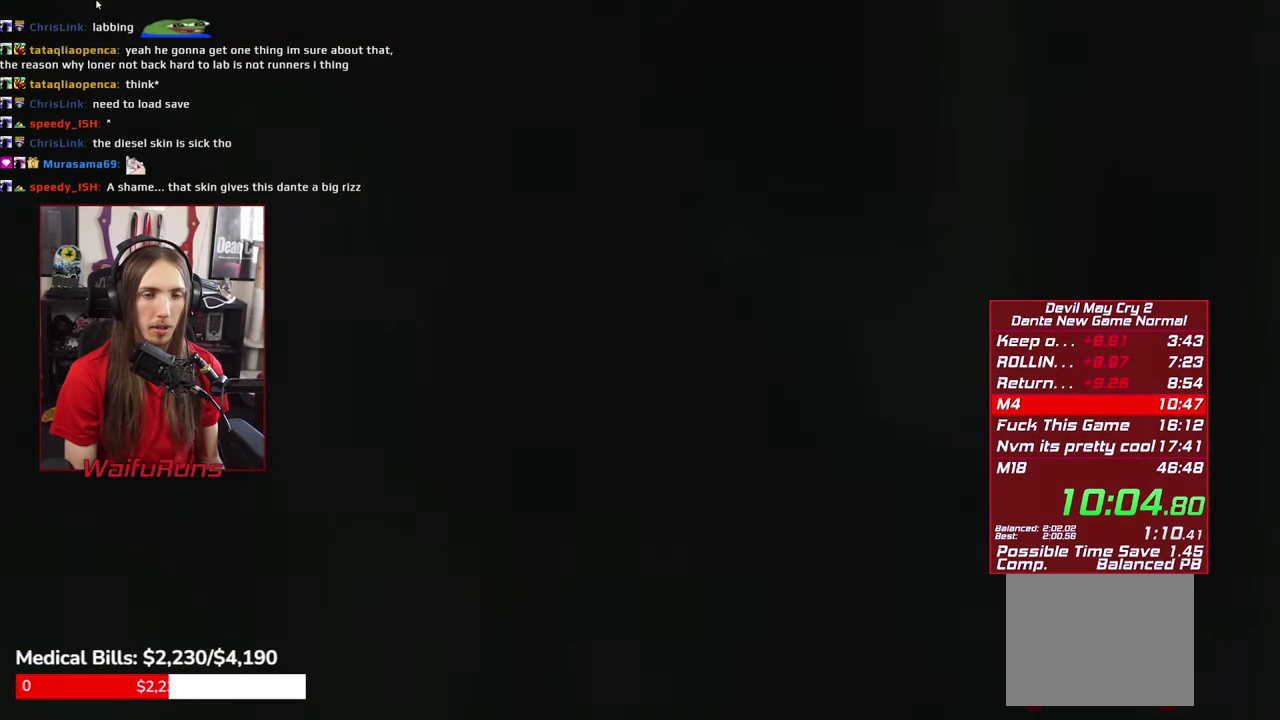
{"buttons": [], "left_stick": "center", "right_stick": "center", "events": []}
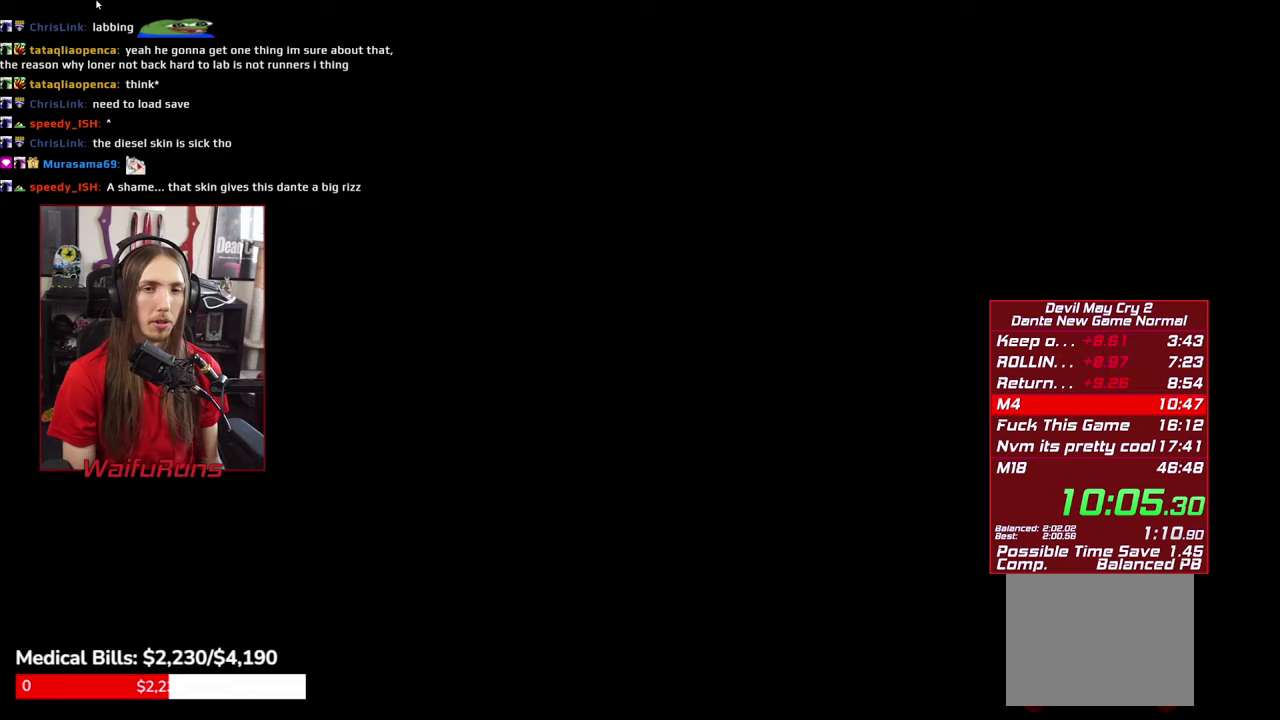
{"buttons": [], "left_stick": "center", "right_stick": "center", "events": []}
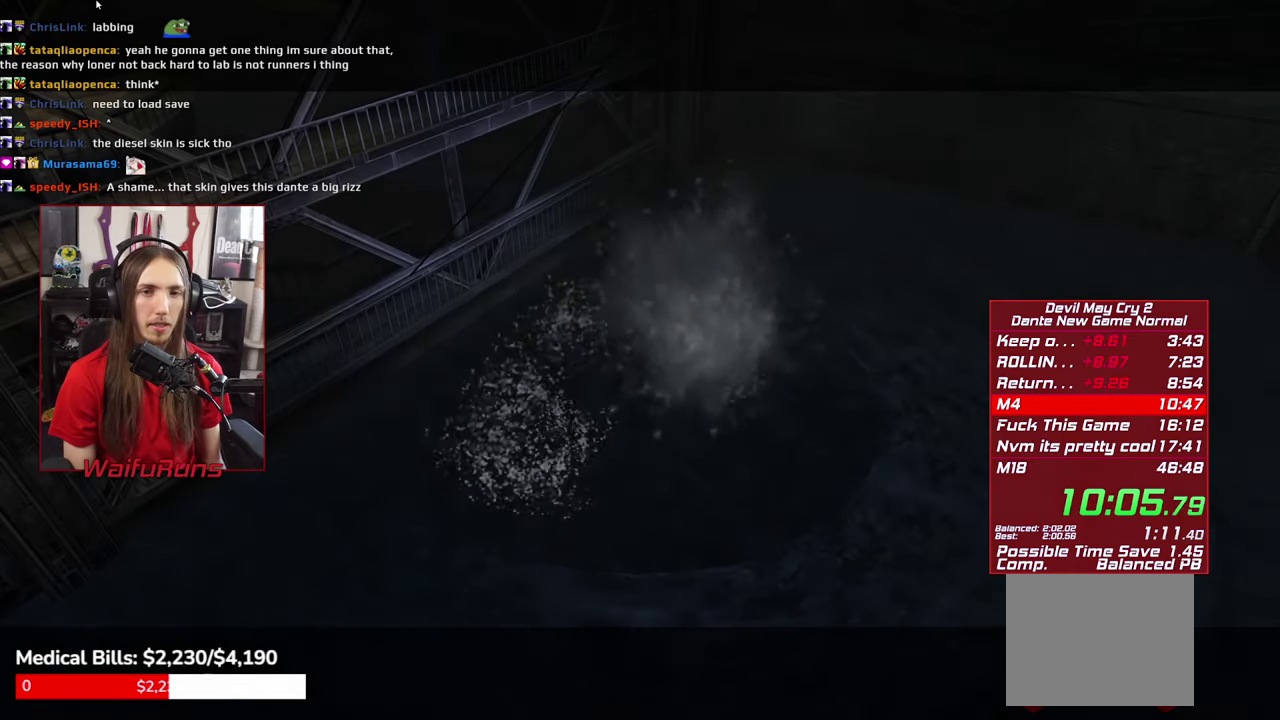
{"buttons": [], "left_stick": "center", "right_stick": "center", "events": []}
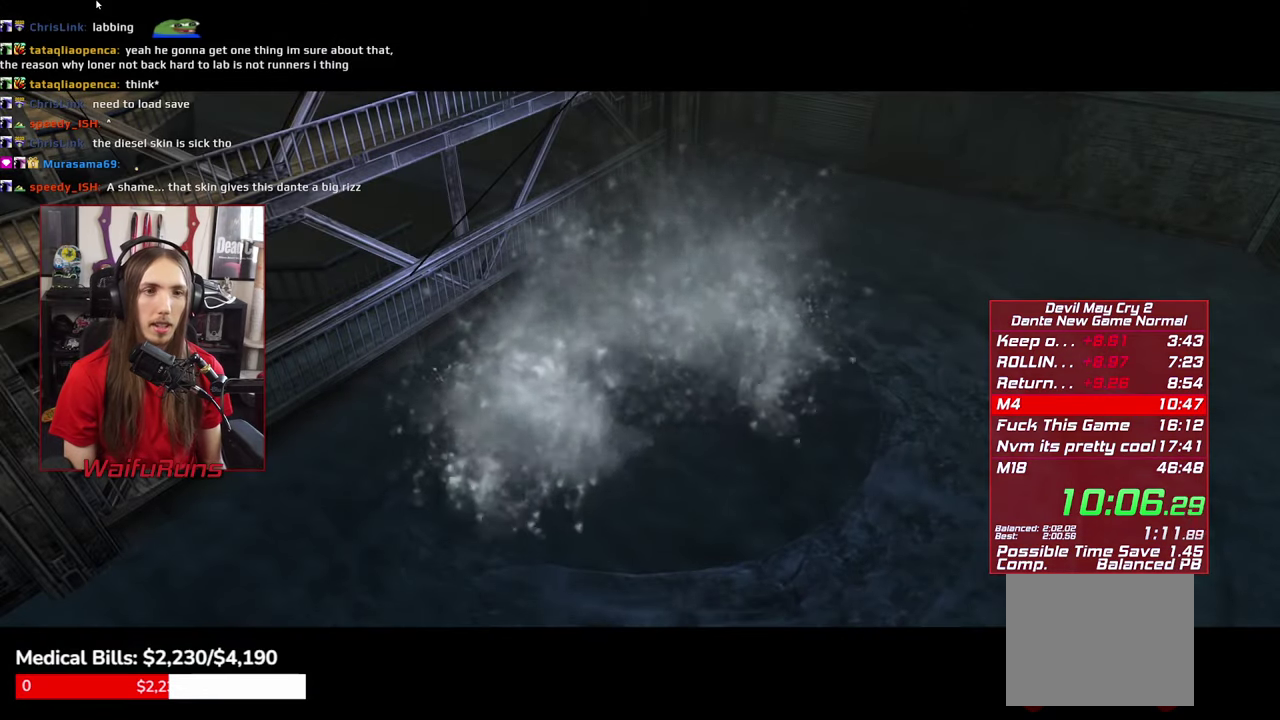
{"buttons": [], "left_stick": "up", "right_stick": "center", "events": [[133, "left_stick", "up"]]}
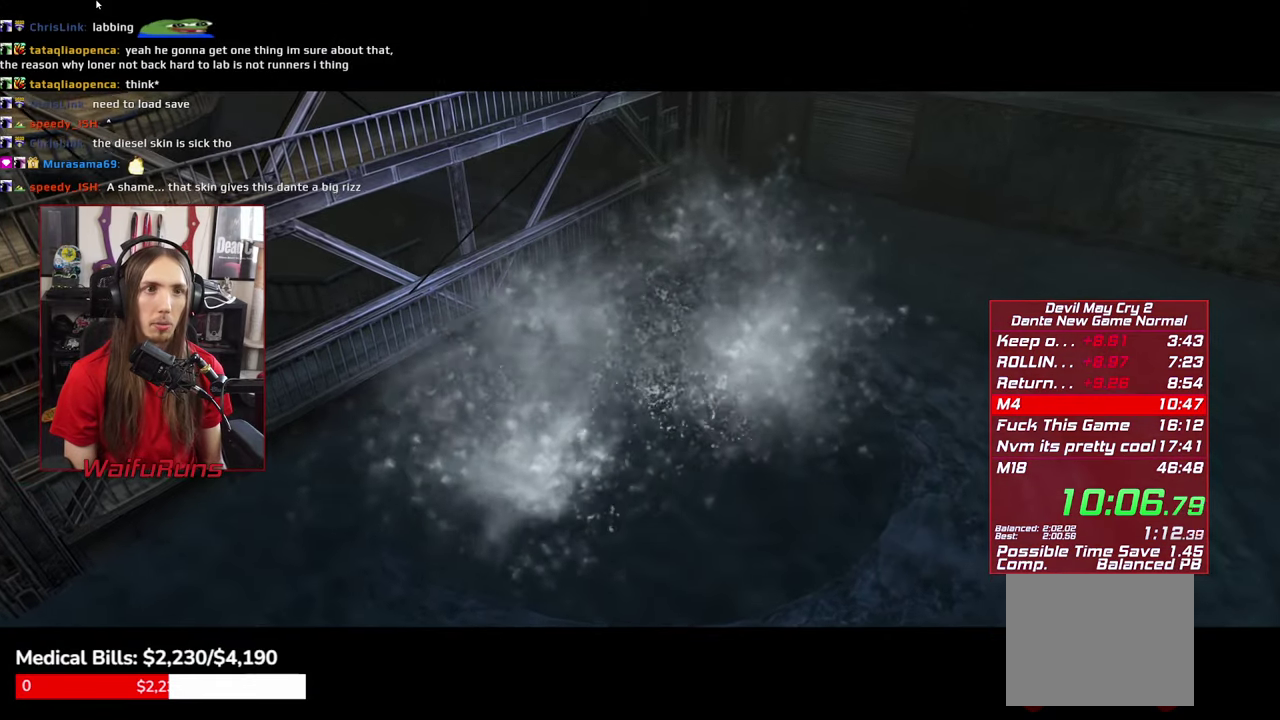
{"buttons": [], "left_stick": "up", "right_stick": "center", "events": []}
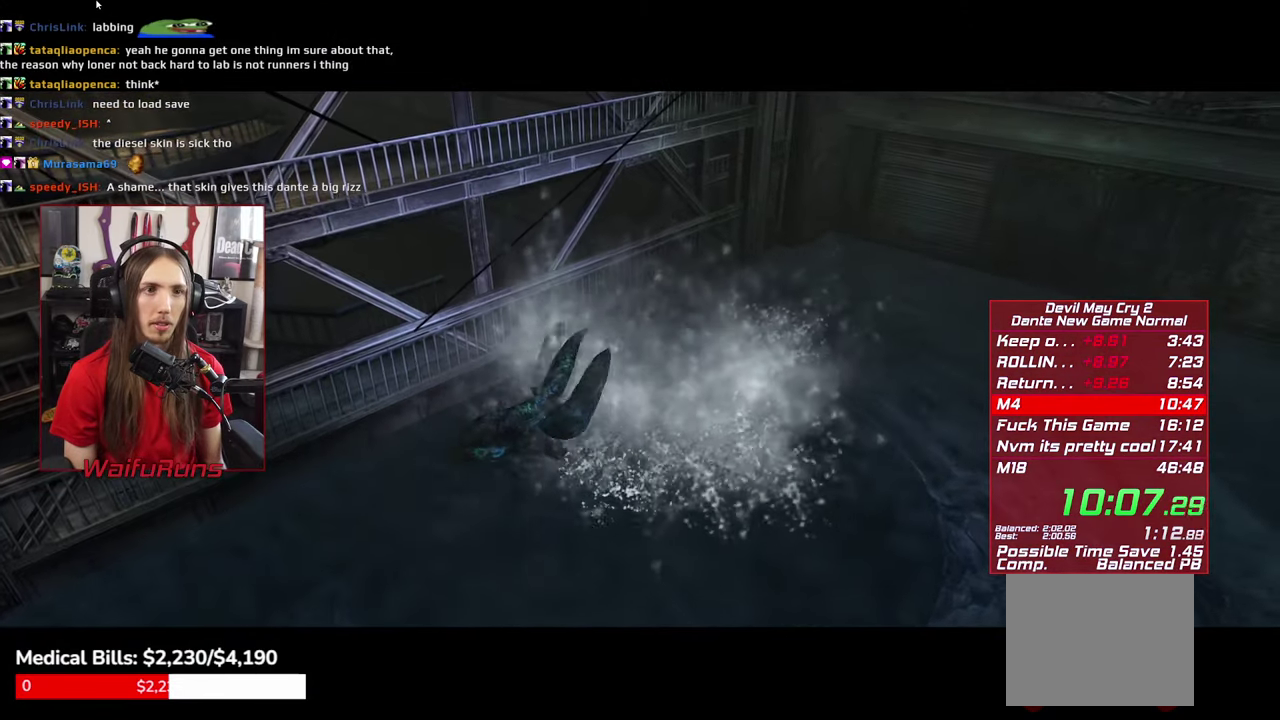
{"buttons": [], "left_stick": "up", "right_stick": "center", "events": []}
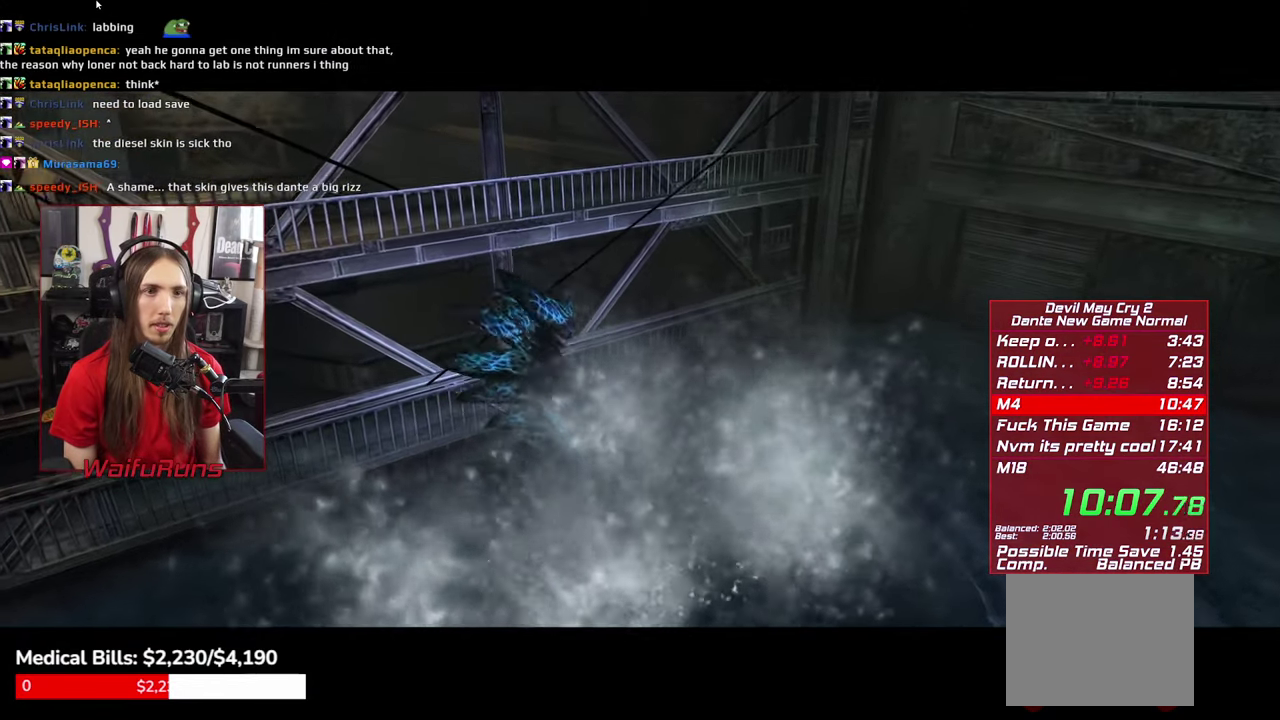
{"buttons": [], "left_stick": "up", "right_stick": "center", "events": []}
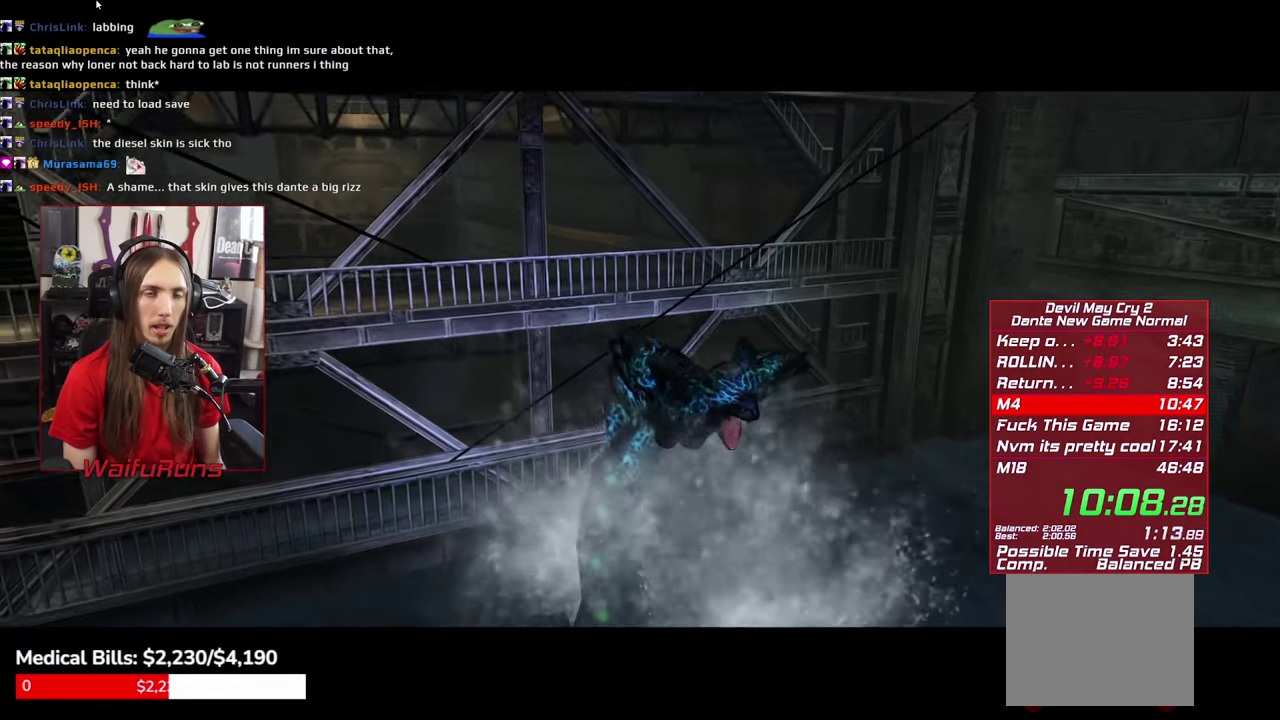
{"buttons": [], "left_stick": "up", "right_stick": "center", "events": []}
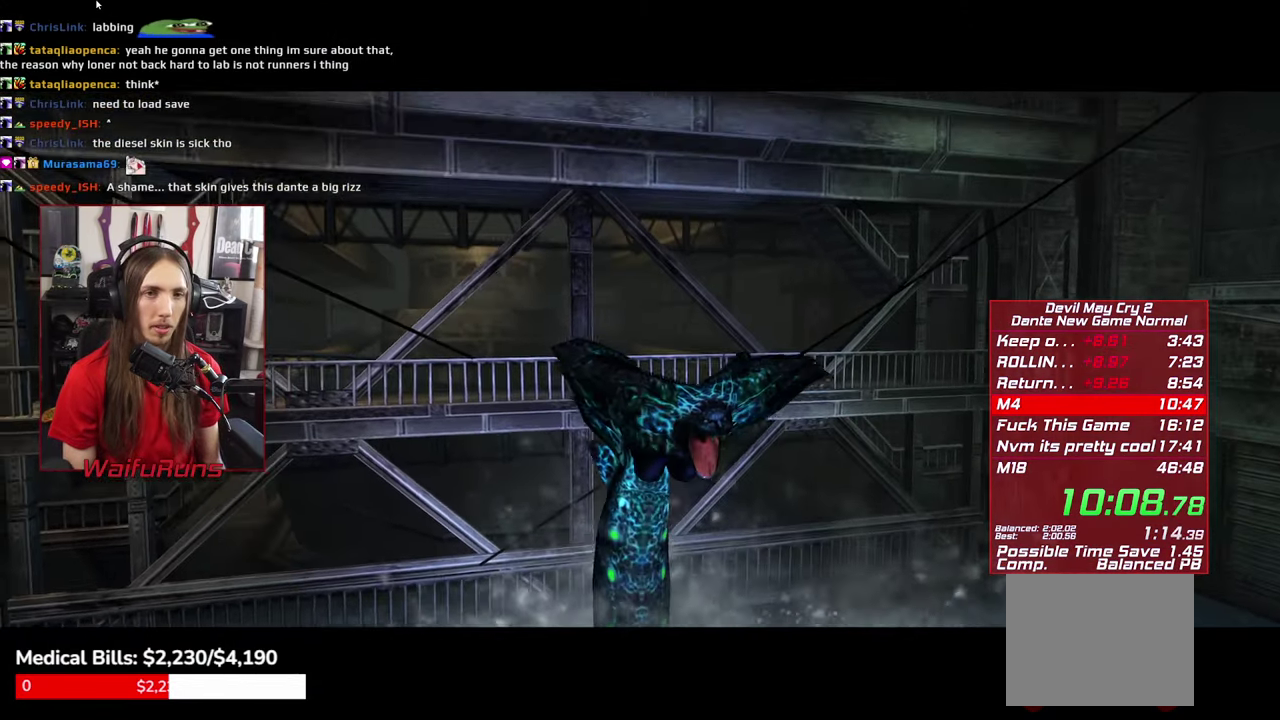
{"buttons": [], "left_stick": "up", "right_stick": "center", "events": []}
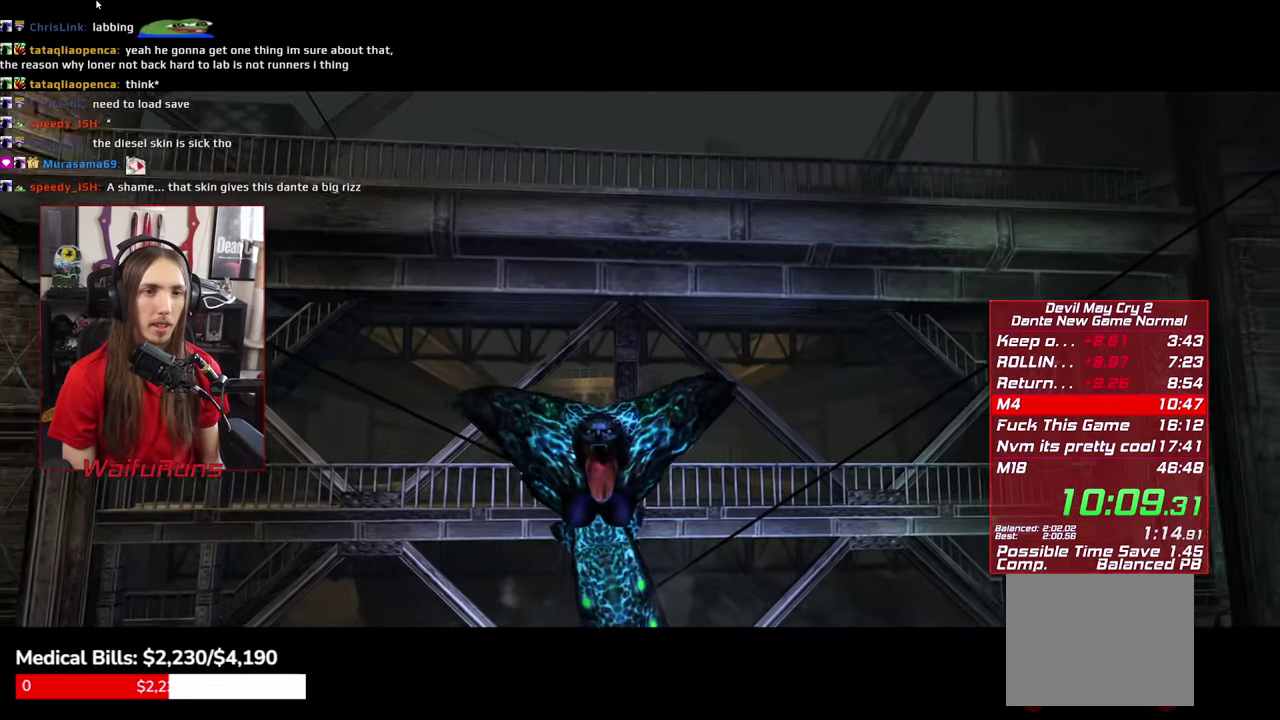
{"buttons": [], "left_stick": "up", "right_stick": "center", "events": []}
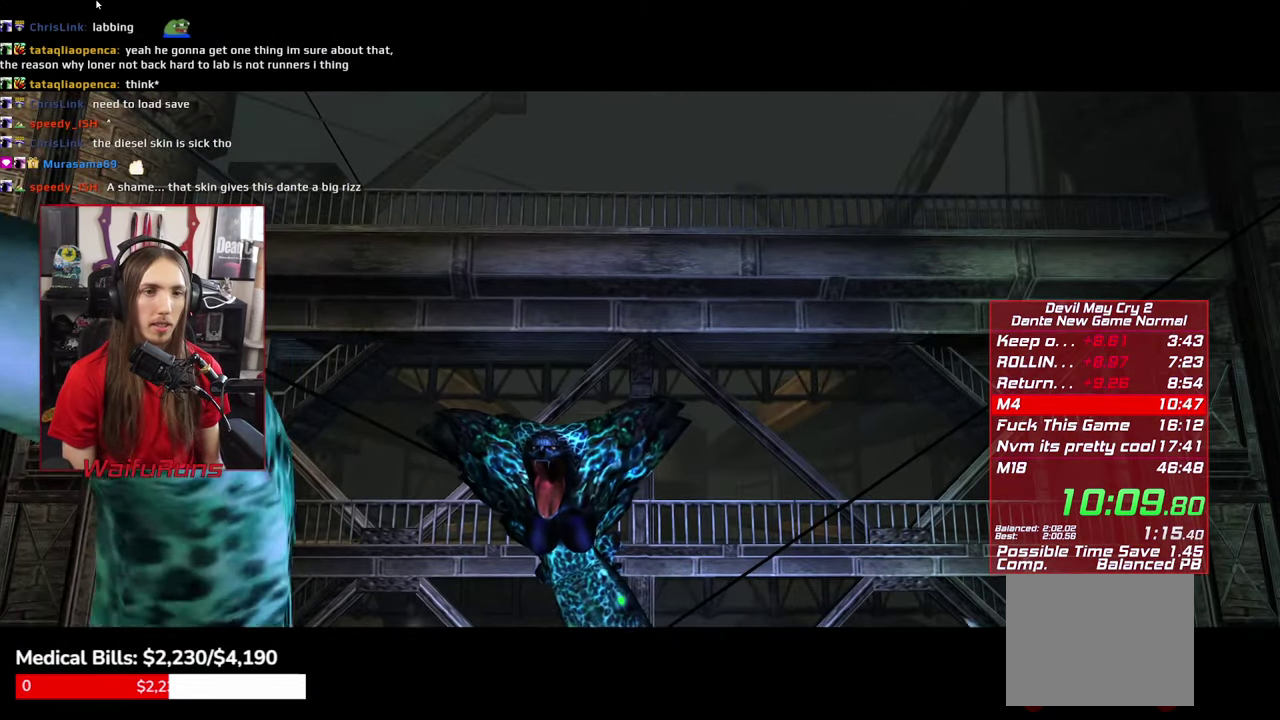
{"buttons": [], "left_stick": "up", "right_stick": "center", "events": []}